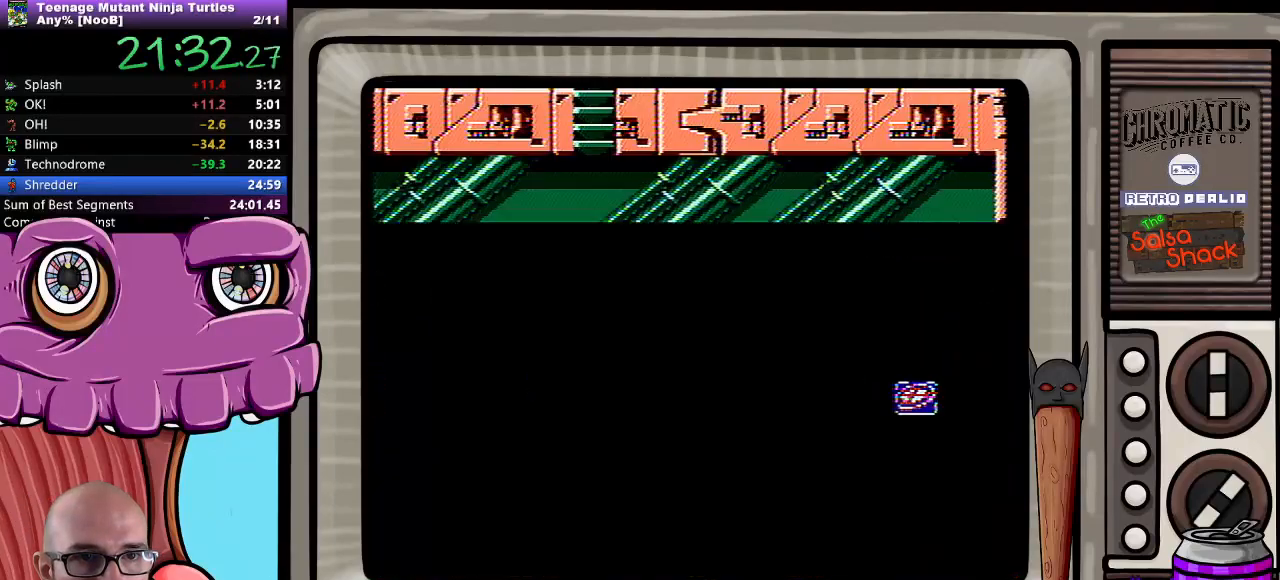
Gameplay with a controller (Nintendo layout); each line is a JSON object with the inputs held at the frame after it. "events" lists button and stick changes between this image and that frame as [ms after this image, input, new state], when the widget could be followed in between. Not read: L3 R3.
{"buttons": ["DPAD_RIGHT"], "events": [[67, "DPAD_RIGHT", "down"]]}
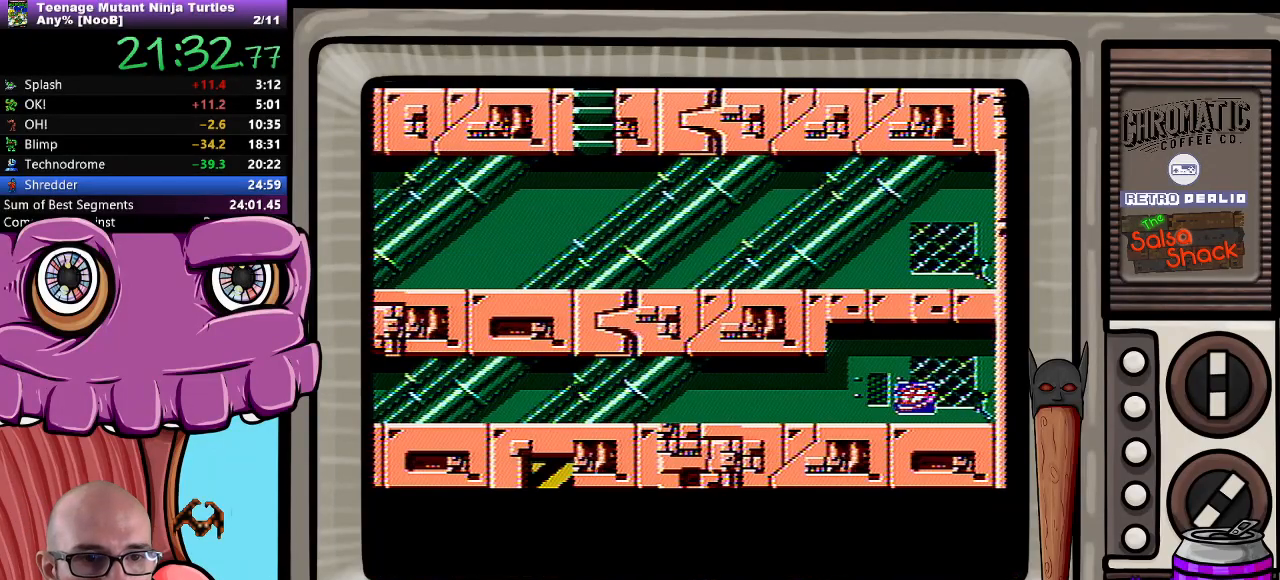
{"buttons": ["DPAD_RIGHT"], "events": []}
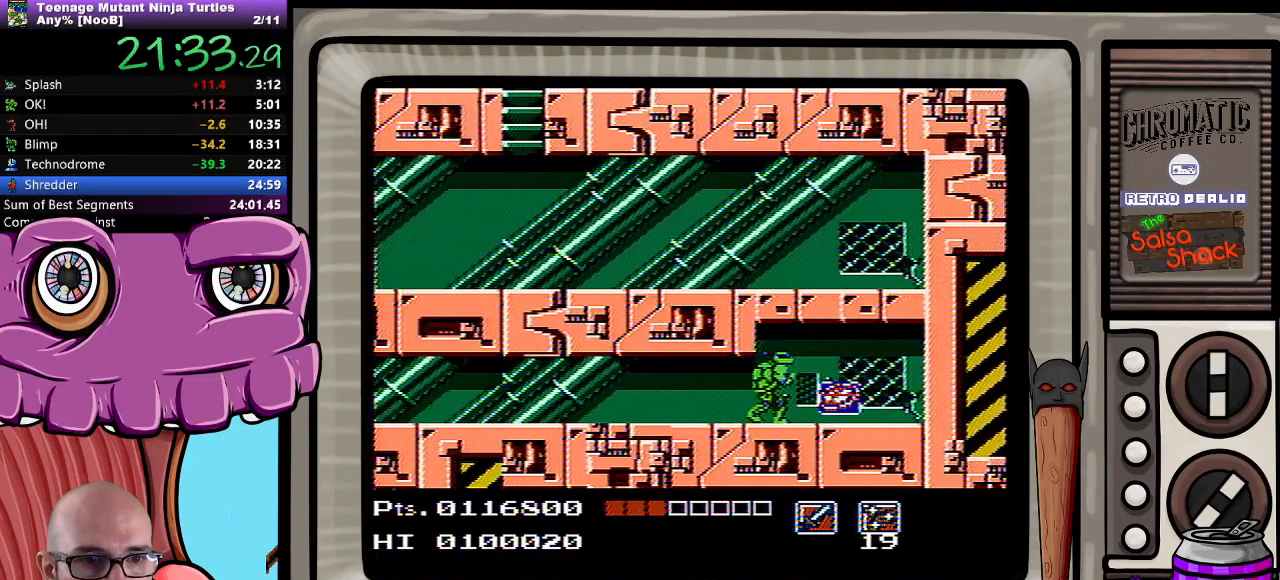
{"buttons": ["DPAD_LEFT"], "events": [[300, "DPAD_RIGHT", "up"], [333, "DPAD_LEFT", "down"]]}
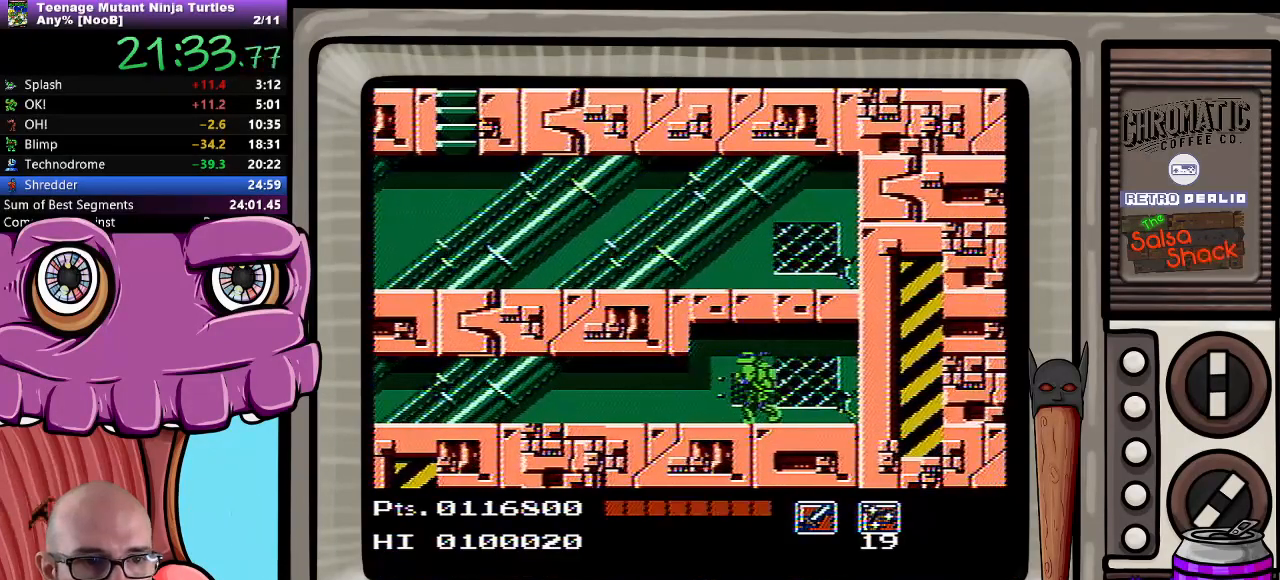
{"buttons": []}
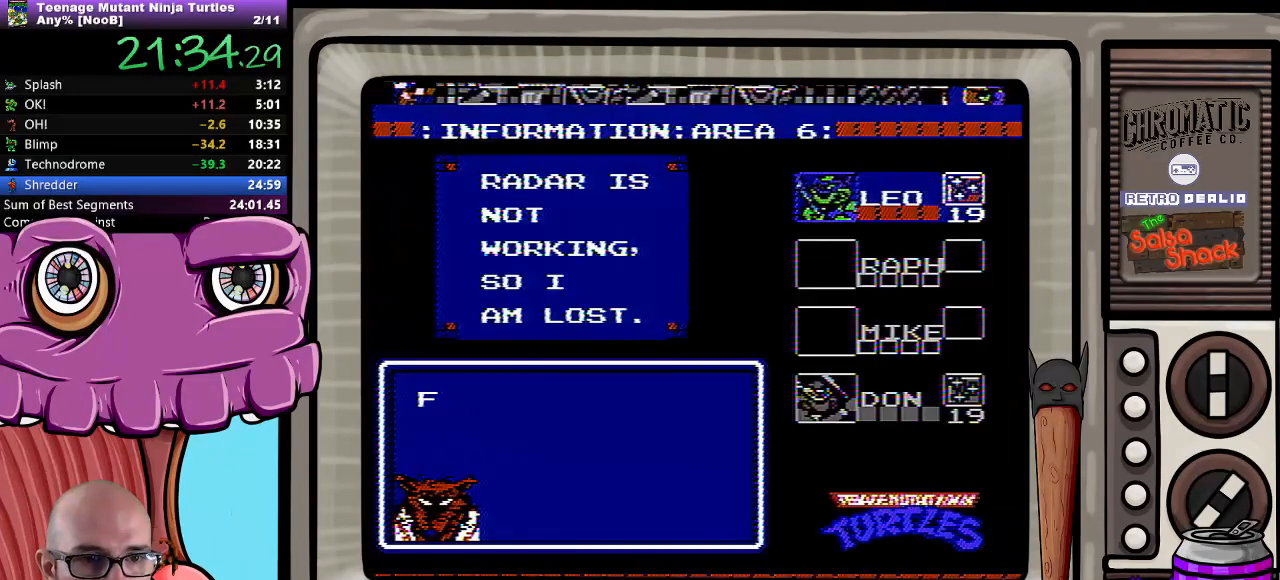
{"buttons": ["DPAD_LEFT"]}
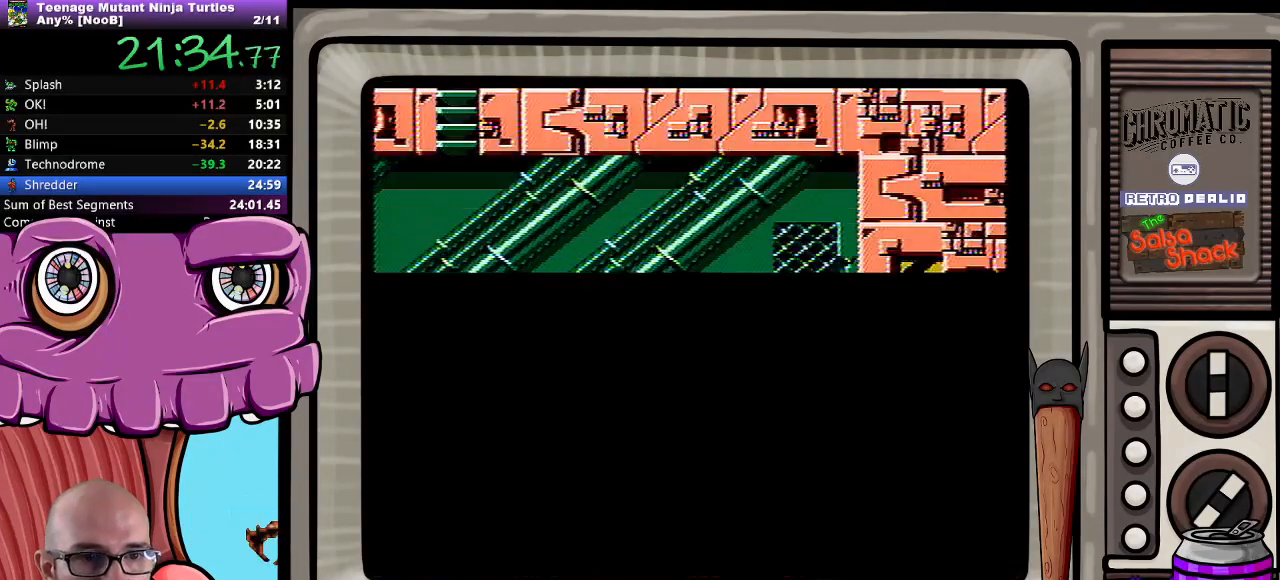
{"buttons": ["DPAD_LEFT"], "events": []}
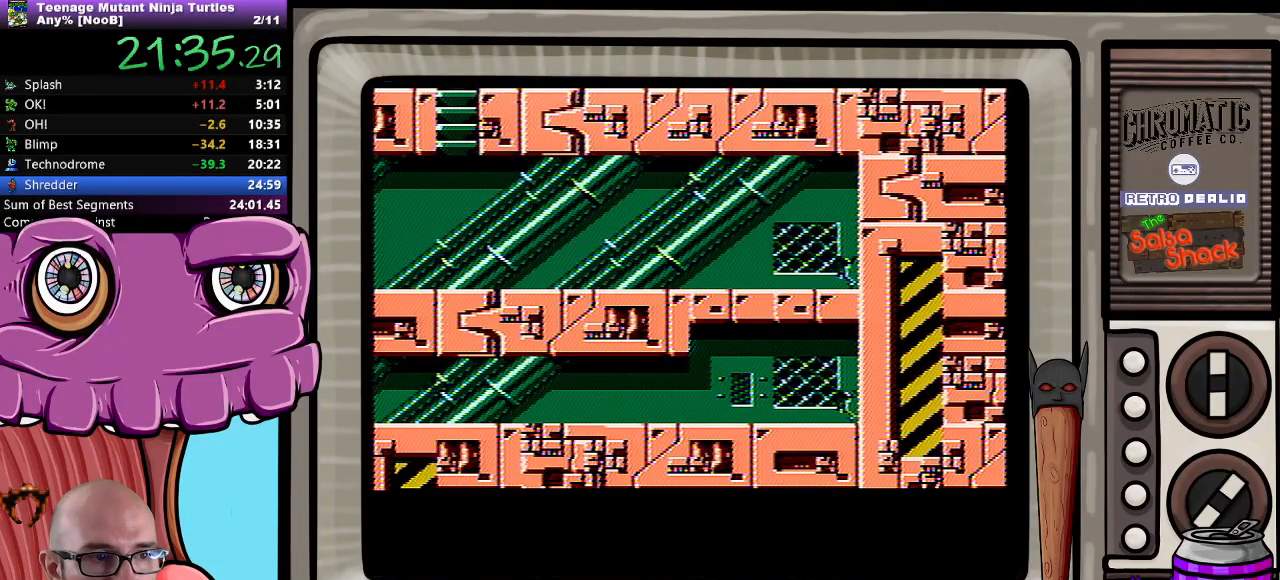
{"buttons": ["DPAD_LEFT"], "events": []}
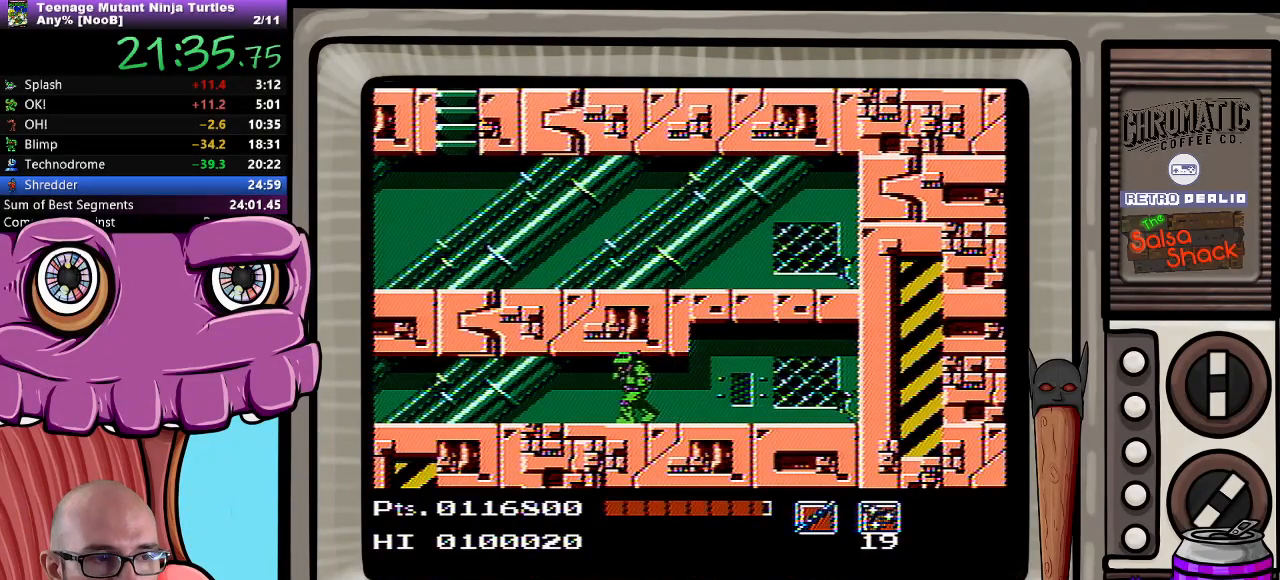
{"buttons": ["DPAD_LEFT"], "events": []}
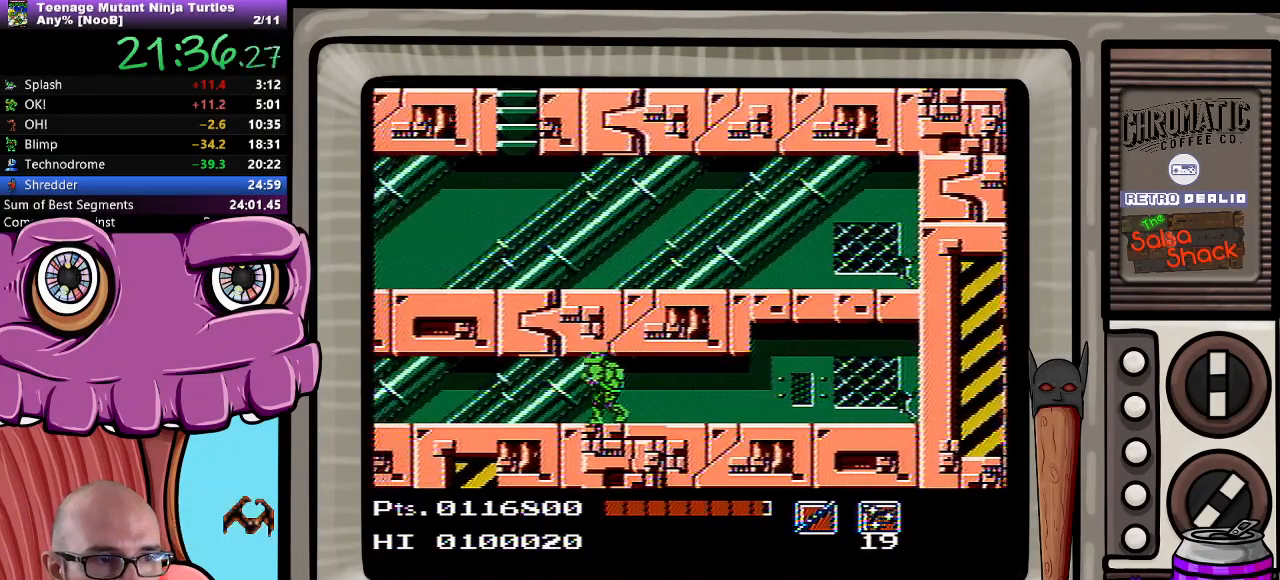
{"buttons": ["DPAD_LEFT"], "events": [[150, "B", "down"], [183, "B", "up"]]}
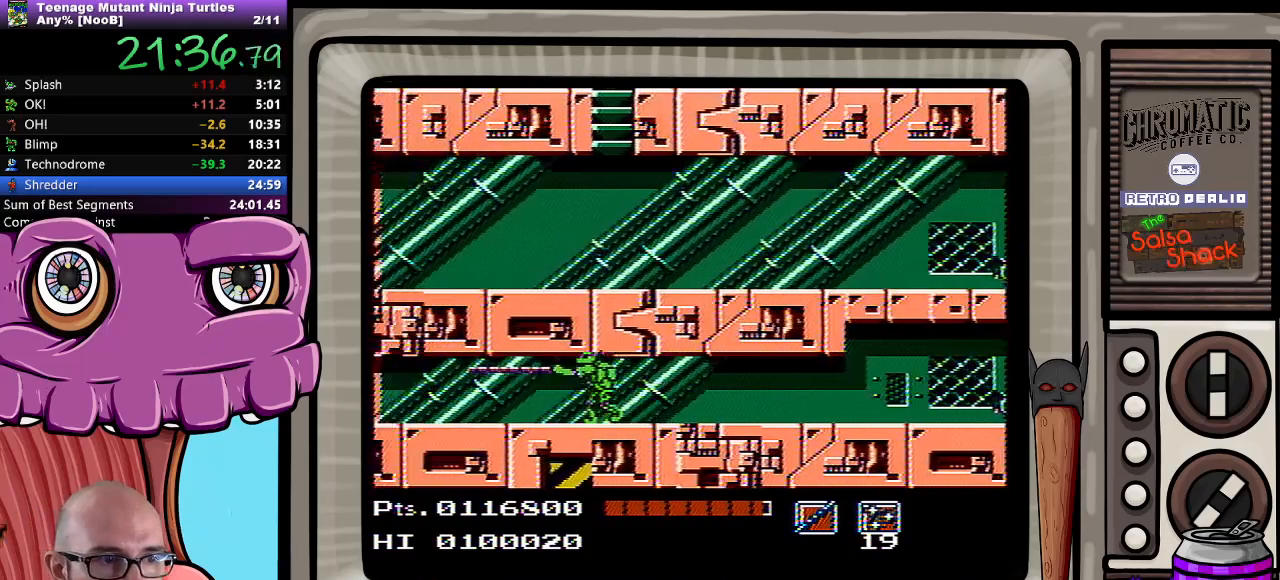
{"buttons": ["B", "DPAD_LEFT"], "events": [[467, "B", "down"]]}
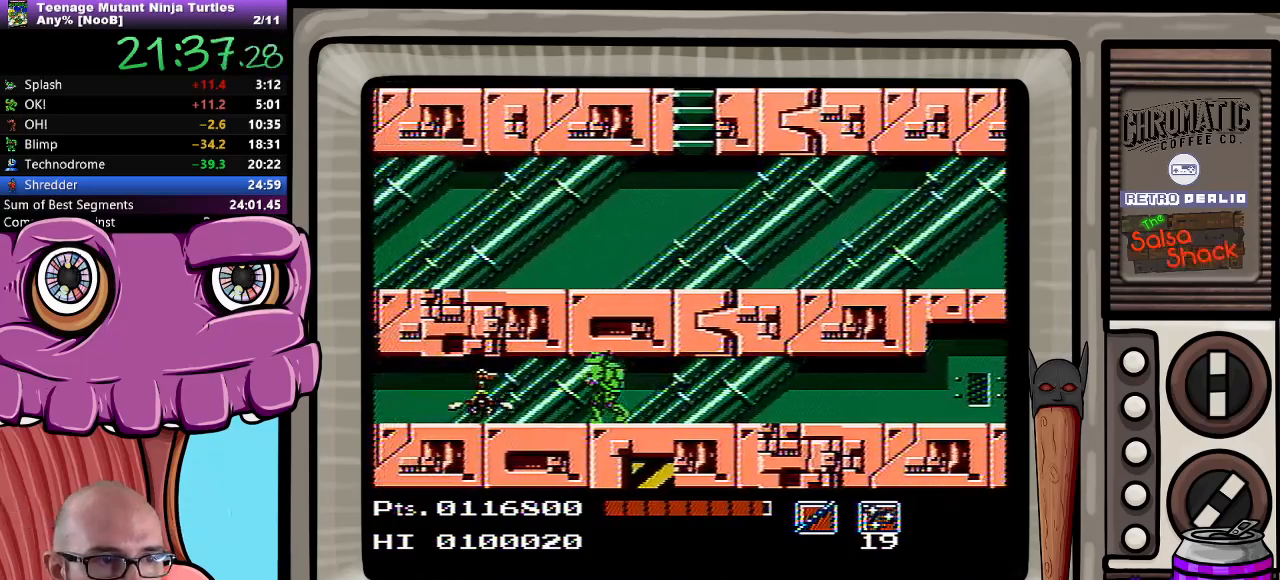
{"buttons": ["DPAD_LEFT"], "events": [[50, "B", "up"]]}
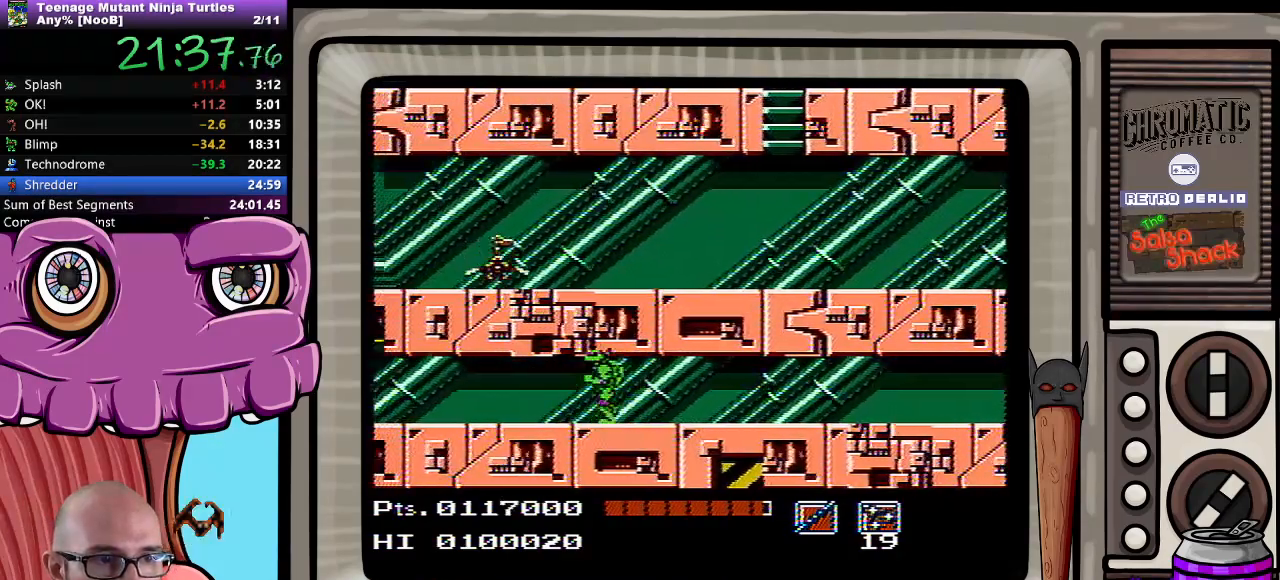
{"buttons": ["DPAD_LEFT"], "events": []}
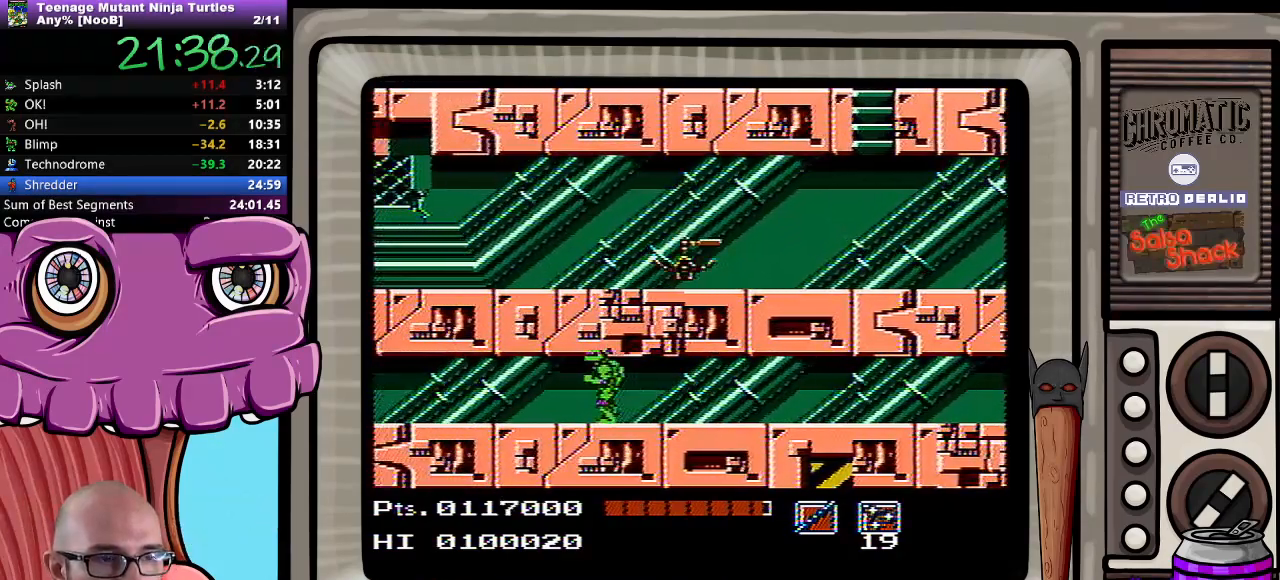
{"buttons": ["DPAD_LEFT"], "events": []}
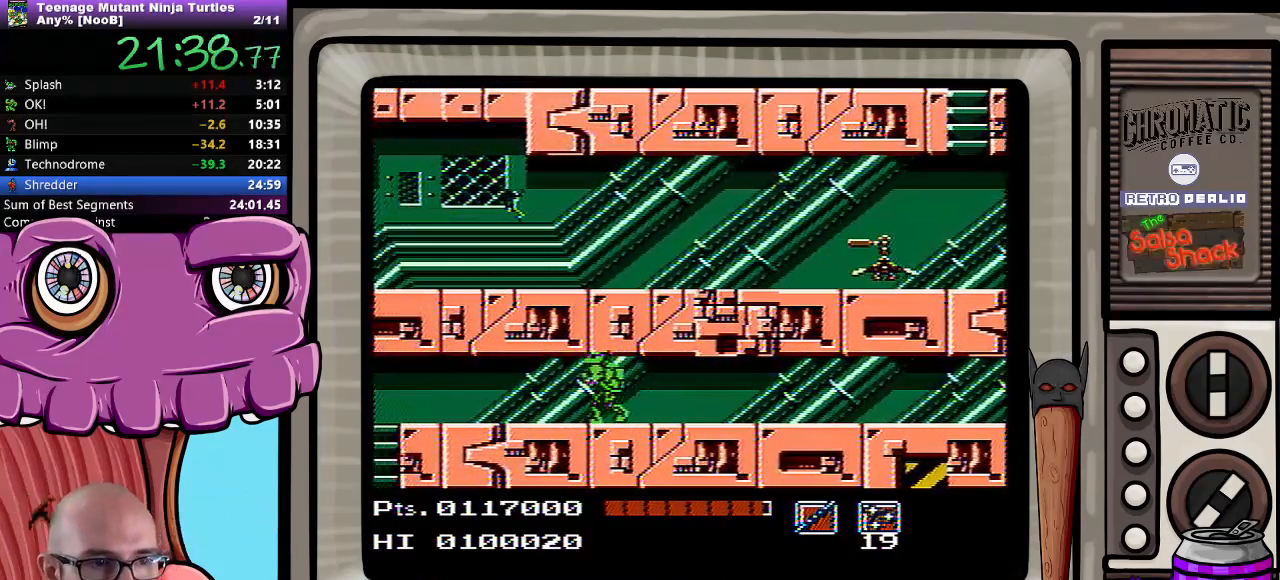
{"buttons": ["DPAD_LEFT"], "events": []}
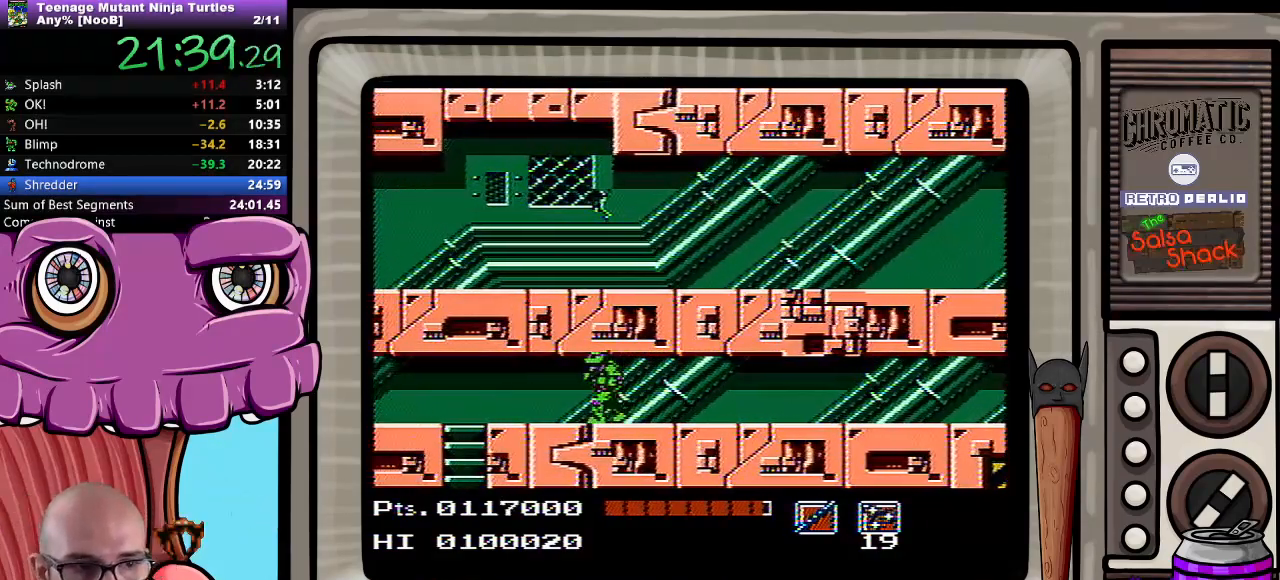
{"buttons": ["DPAD_LEFT"], "events": []}
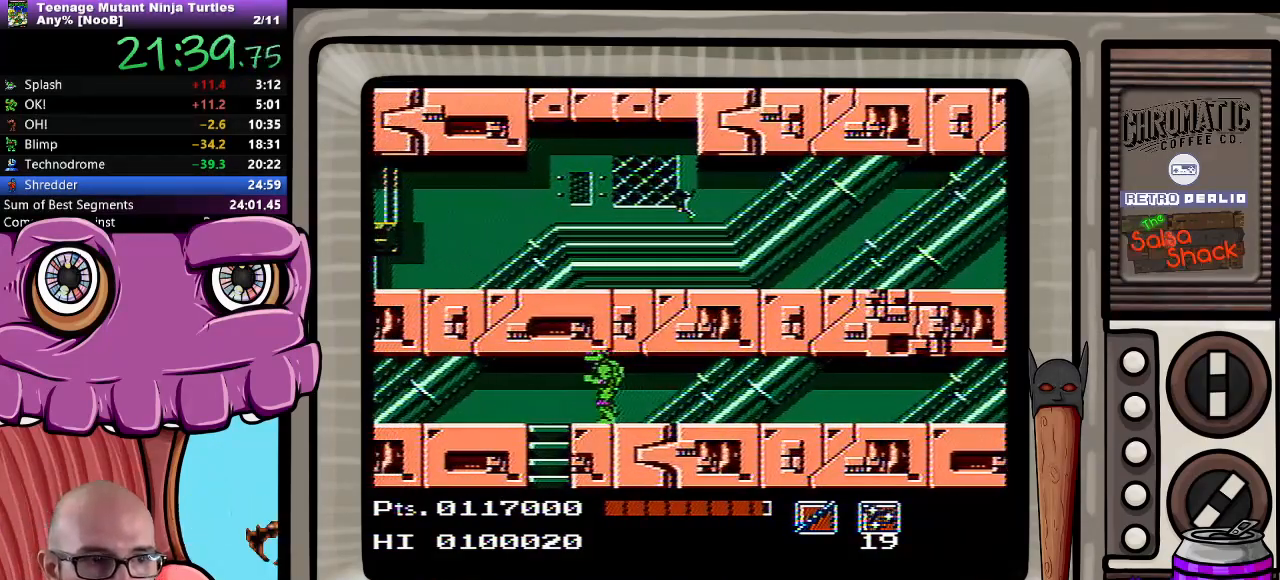
{"buttons": ["DPAD_UP"]}
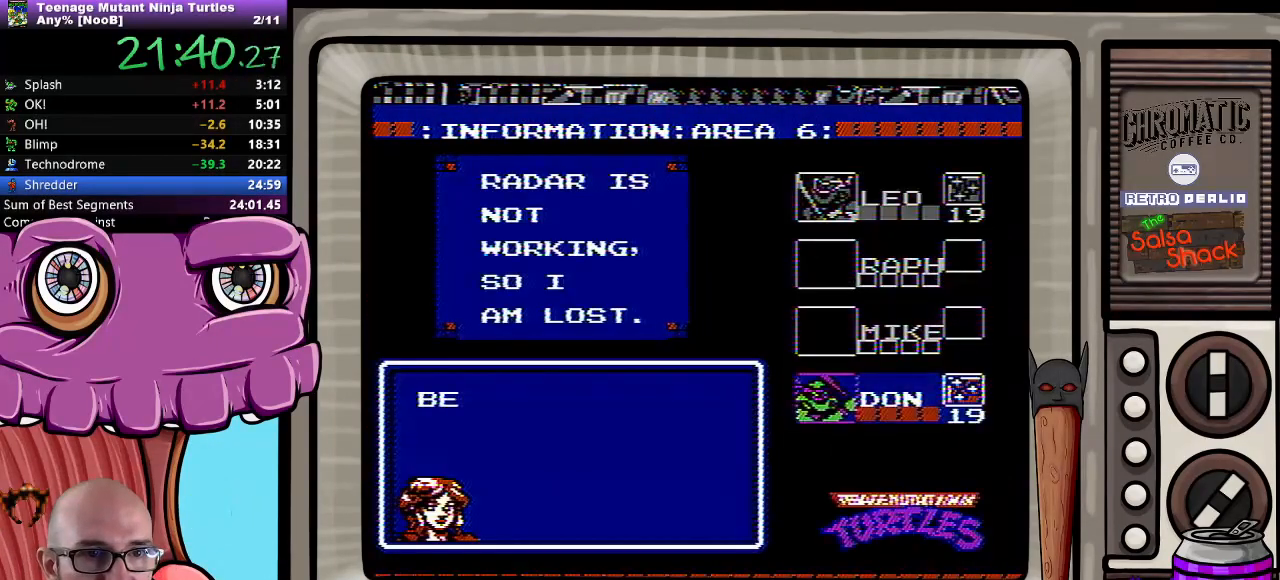
{"buttons": []}
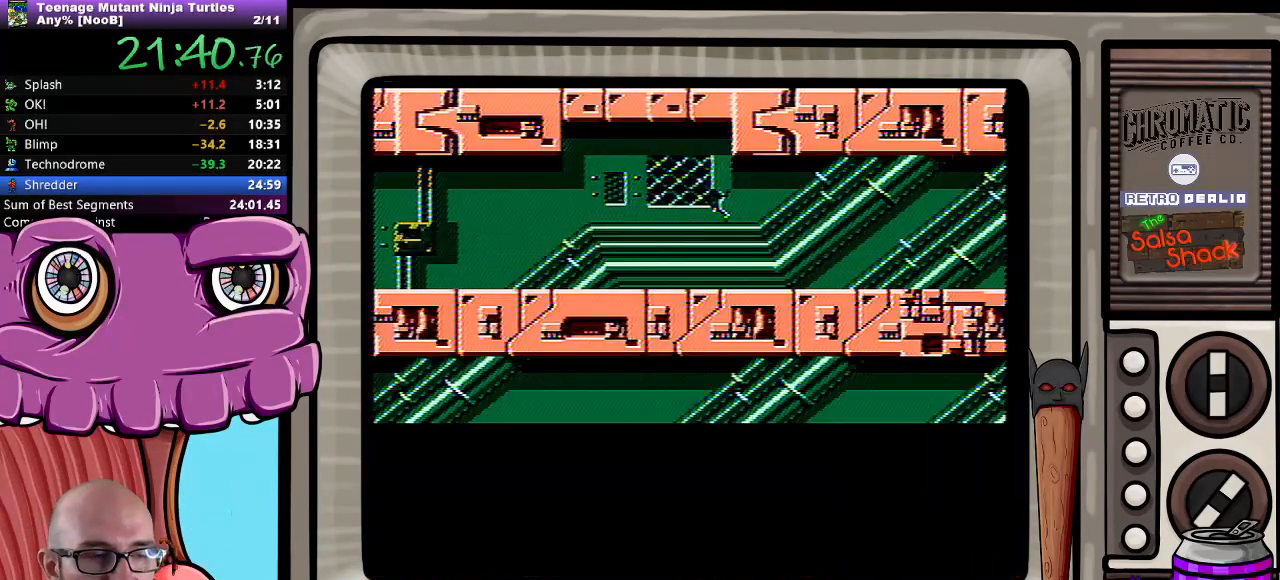
{"buttons": ["DPAD_DOWN"], "events": [[33, "DPAD_LEFT", "down"], [433, "DPAD_LEFT", "up"], [450, "DPAD_DOWN", "down"]]}
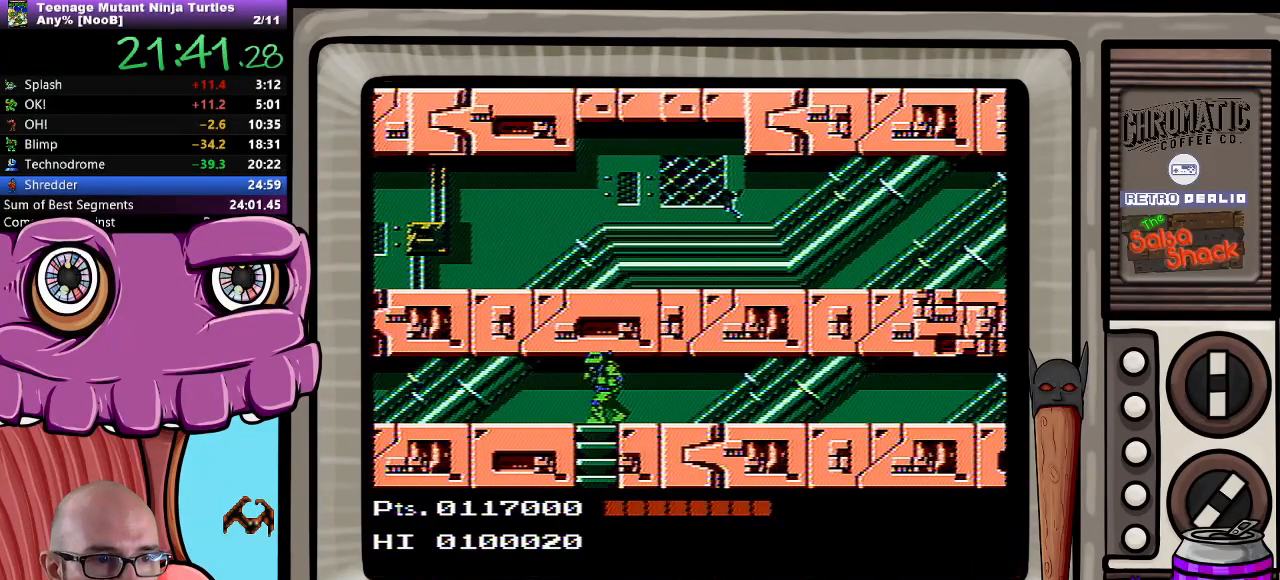
{"buttons": ["DPAD_DOWN"], "events": []}
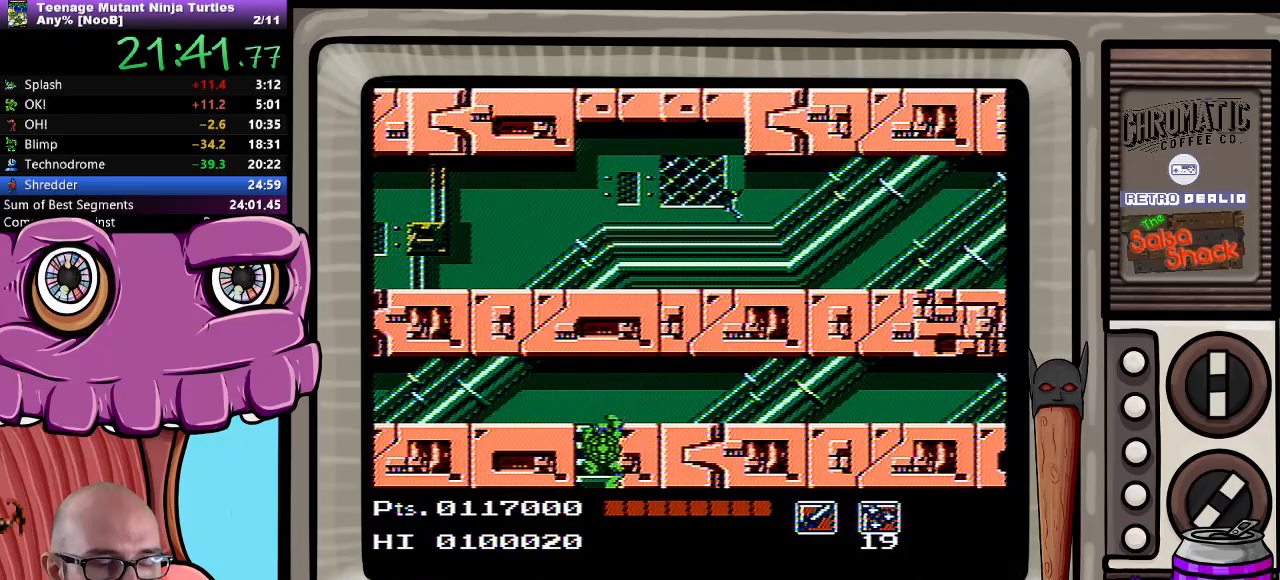
{"buttons": ["DPAD_DOWN"], "events": []}
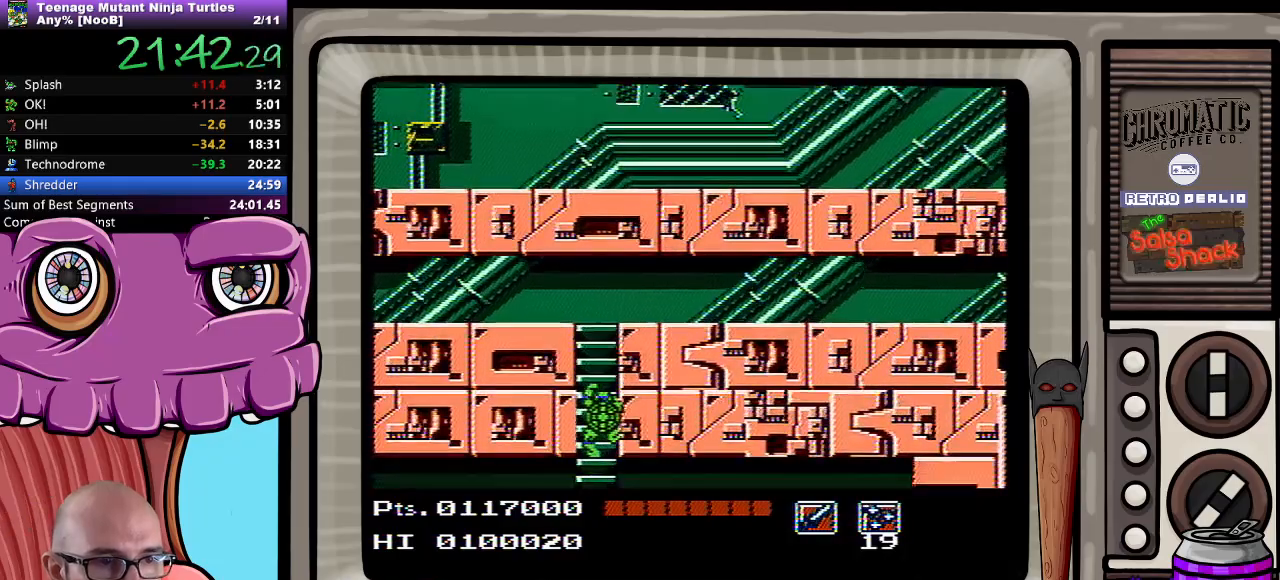
{"buttons": ["DPAD_DOWN"], "events": []}
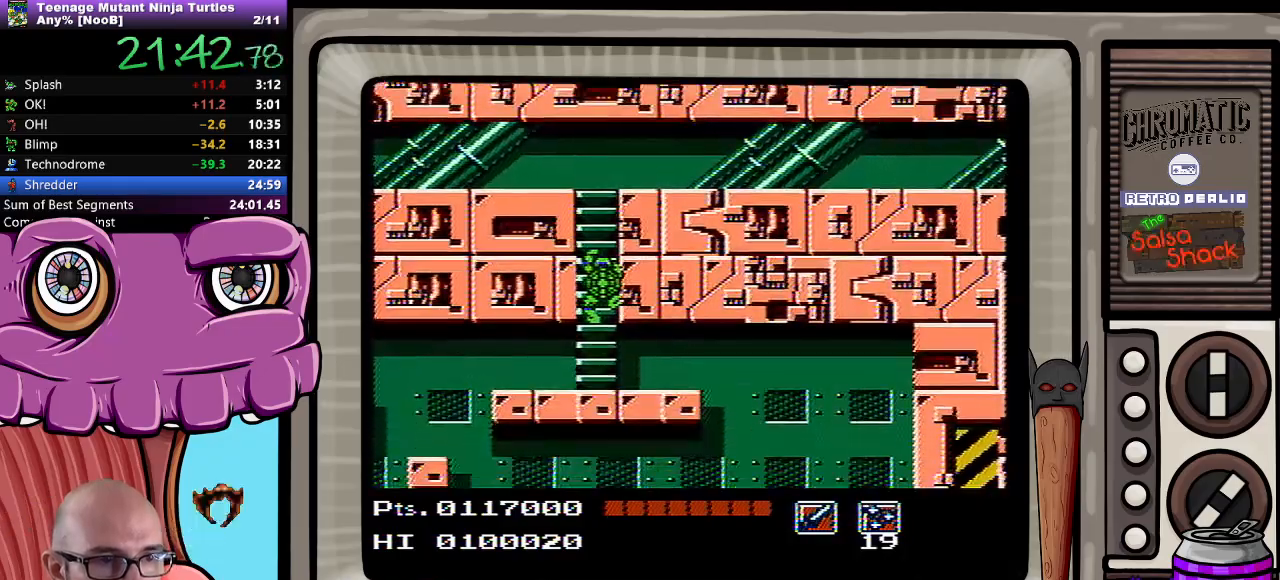
{"buttons": ["DPAD_DOWN"], "events": []}
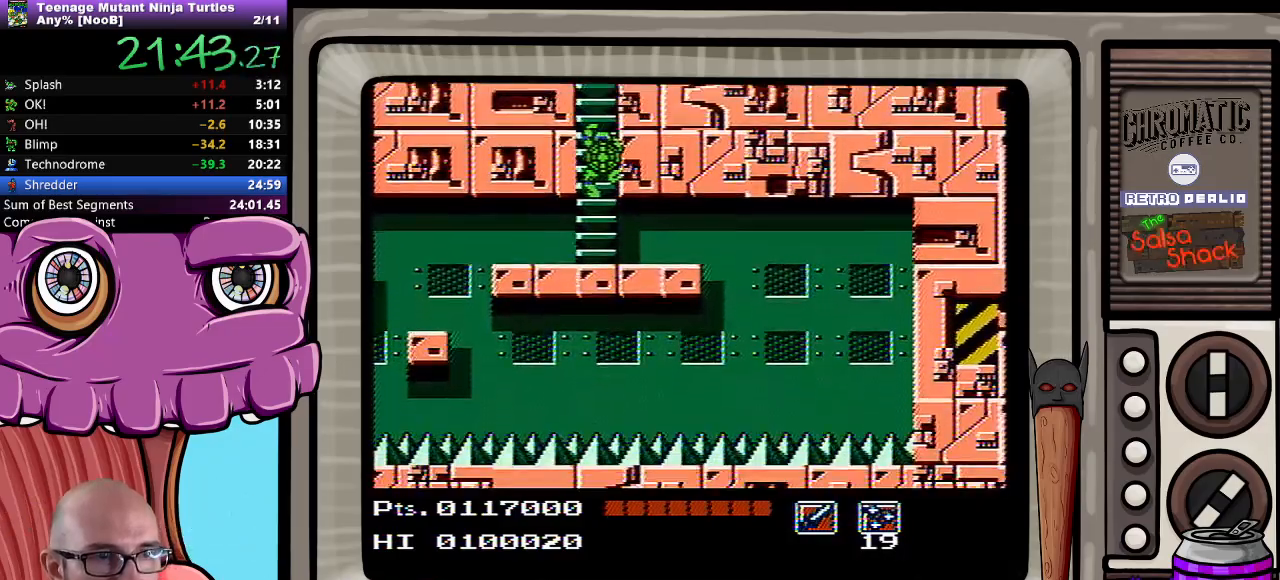
{"buttons": ["DPAD_DOWN"], "events": []}
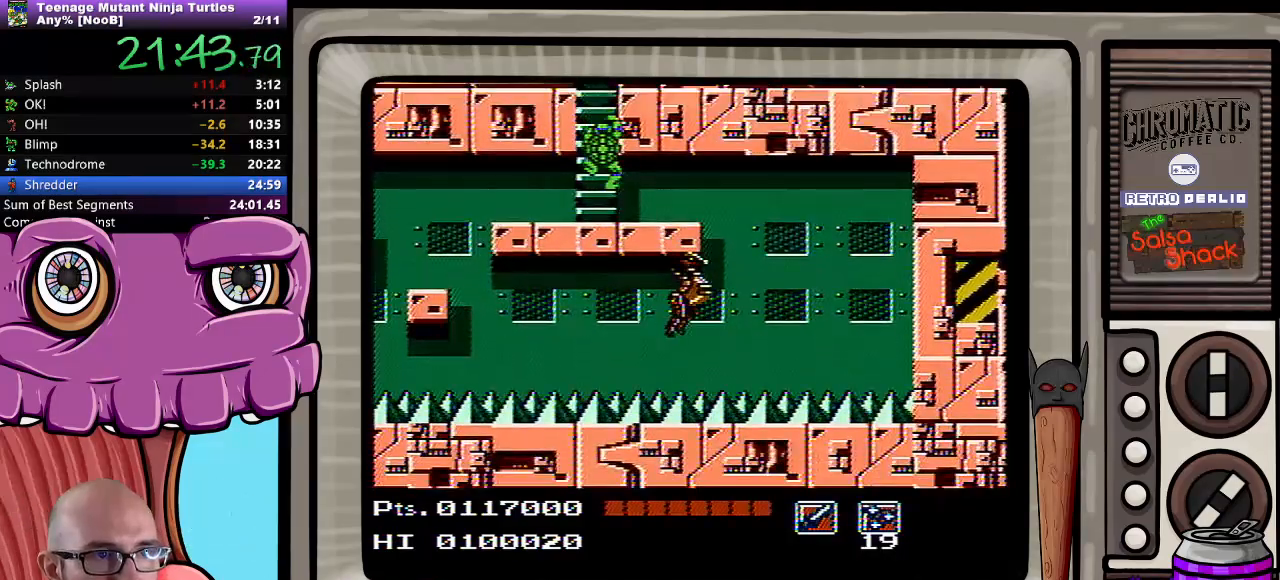
{"buttons": ["DPAD_LEFT"], "events": [[317, "DPAD_LEFT", "down"], [350, "DPAD_DOWN", "up"]]}
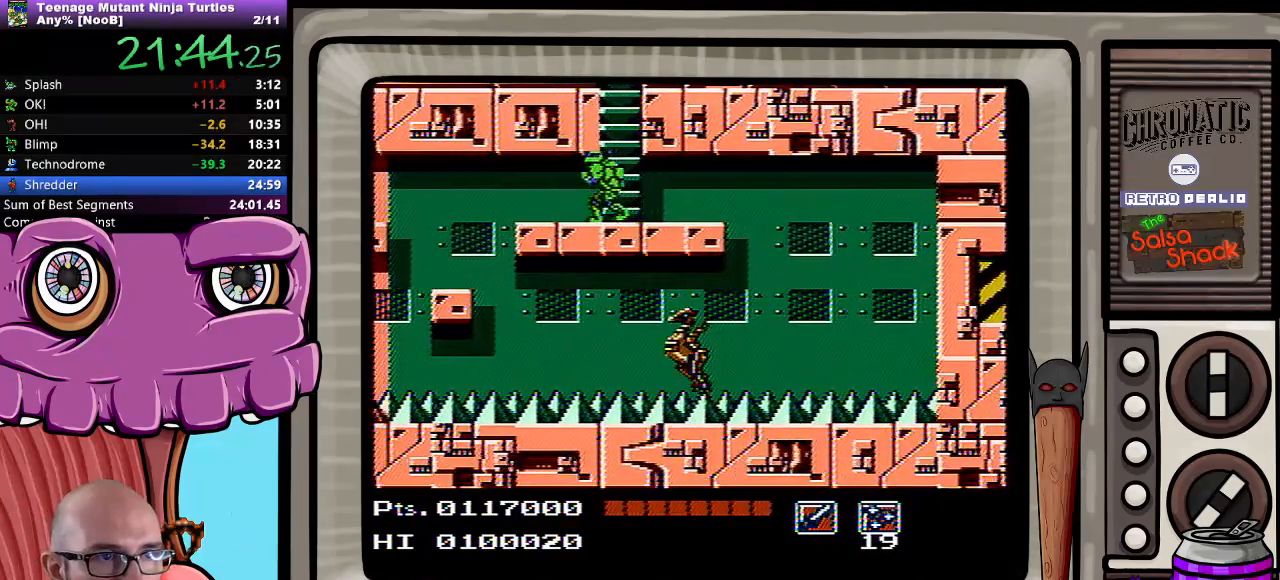
{"buttons": ["DPAD_LEFT"], "events": []}
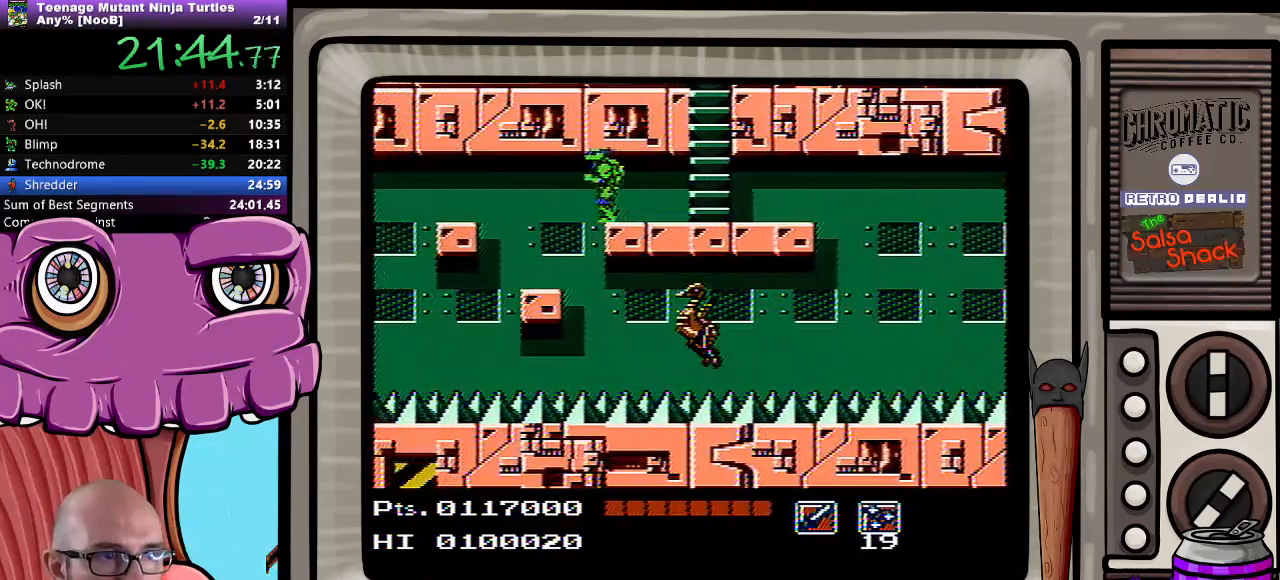
{"buttons": ["DPAD_LEFT"], "events": []}
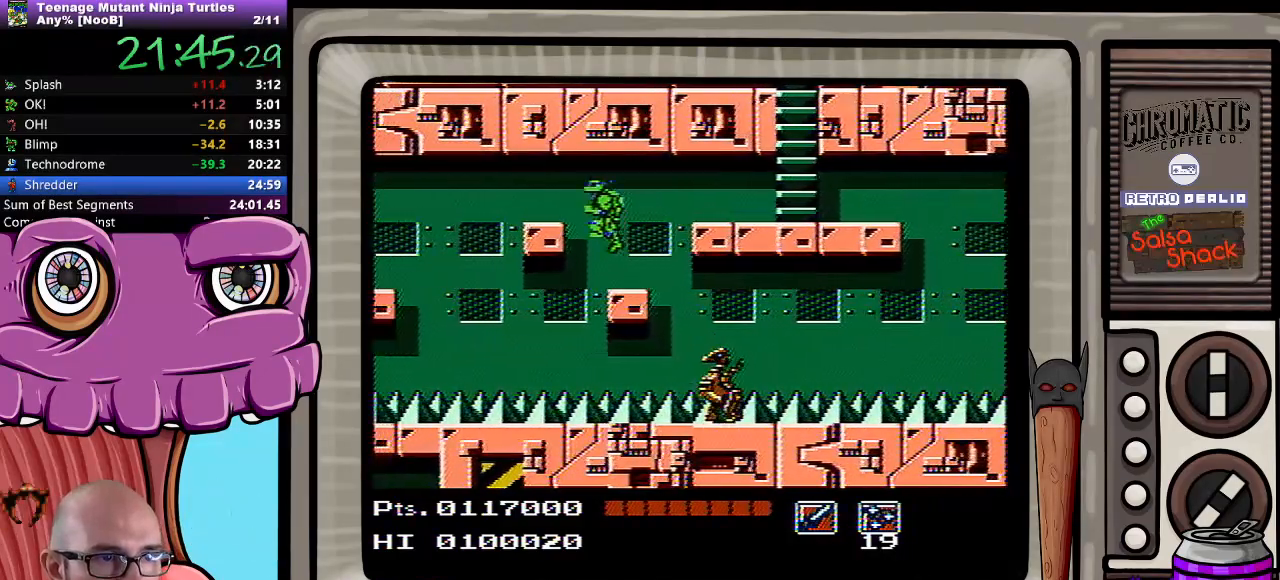
{"buttons": ["DPAD_LEFT"], "events": []}
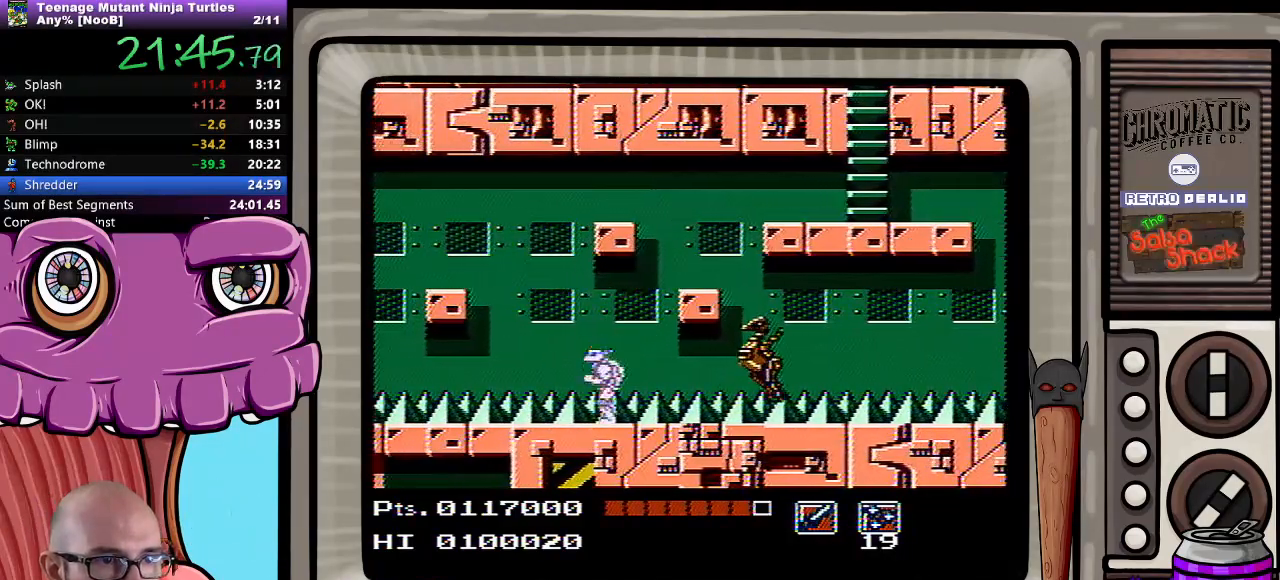
{"buttons": ["A", "DPAD_LEFT"], "events": [[183, "A", "down"]]}
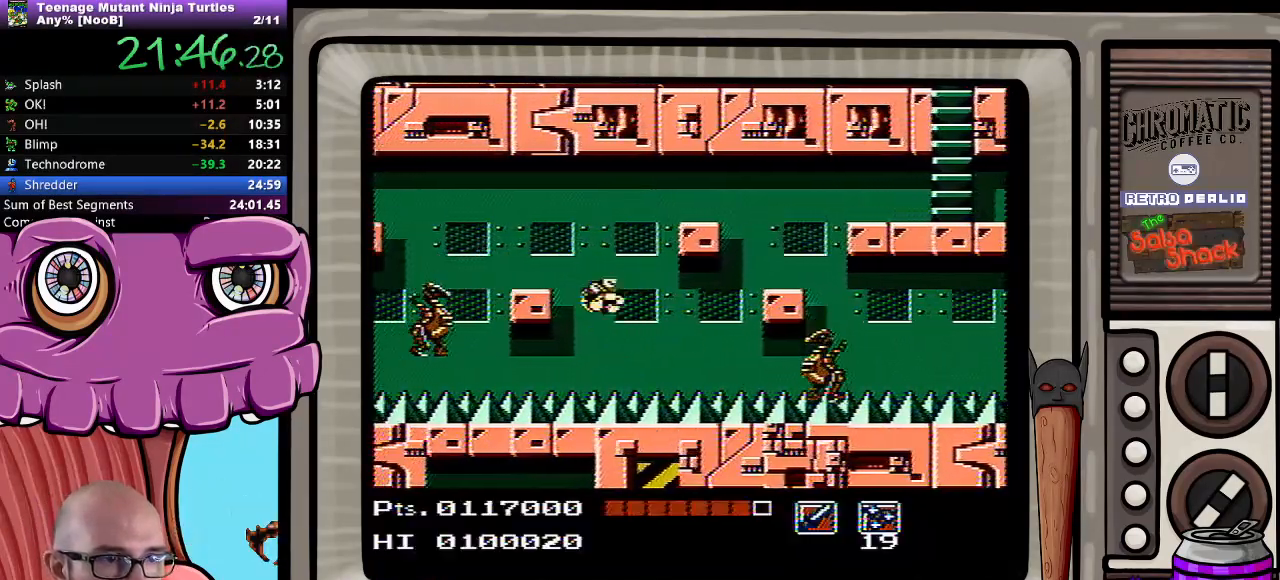
{"buttons": ["A", "DPAD_LEFT"], "events": []}
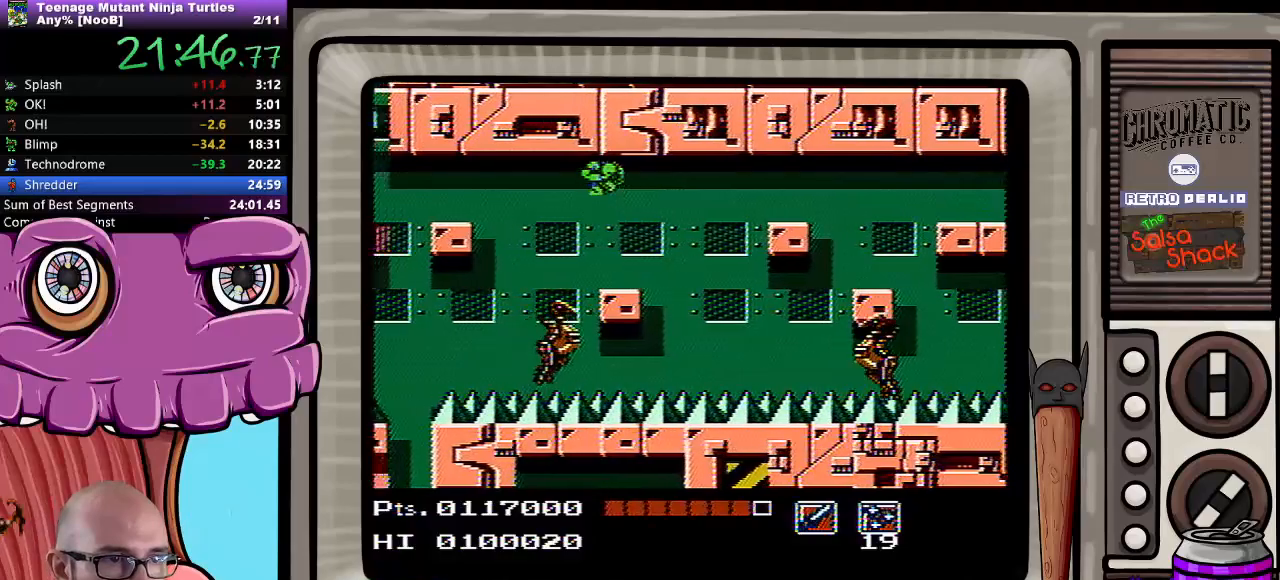
{"buttons": ["DPAD_LEFT"], "events": [[267, "A", "up"]]}